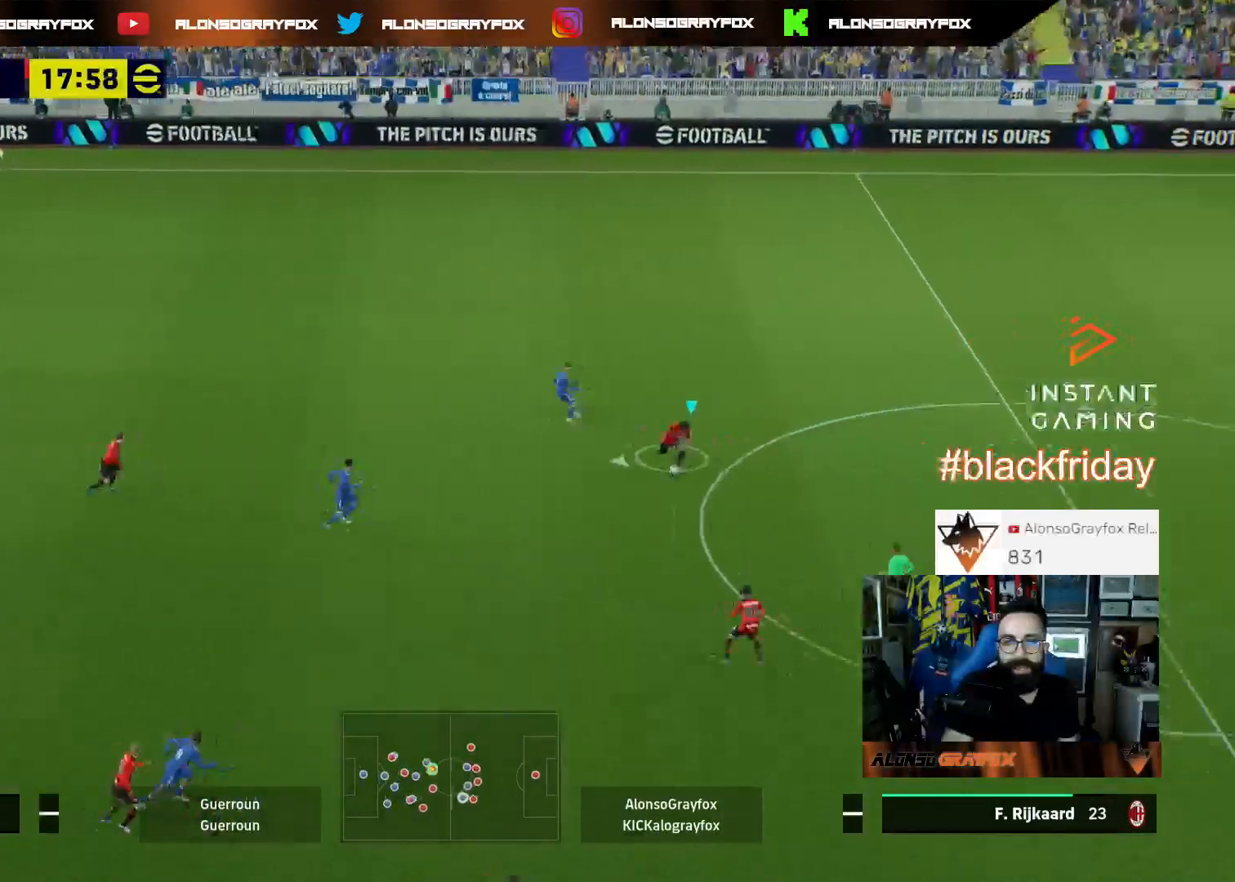
Gameplay with a controller (PlayStation layout); each line is a JSON object with the inputs held at the frame after it. "events" lists button and stick changes between this image and that frame as [ms after this image, input, new state], when the widget could be followed in between. Not read: other_buttons.
{"buttons": ["L3"], "left_stick": "down-left", "right_stick": "center", "events": [[100, "left_stick", "down-left"], [300, "left_stick", "down"], [433, "left_stick", "down-left"]]}
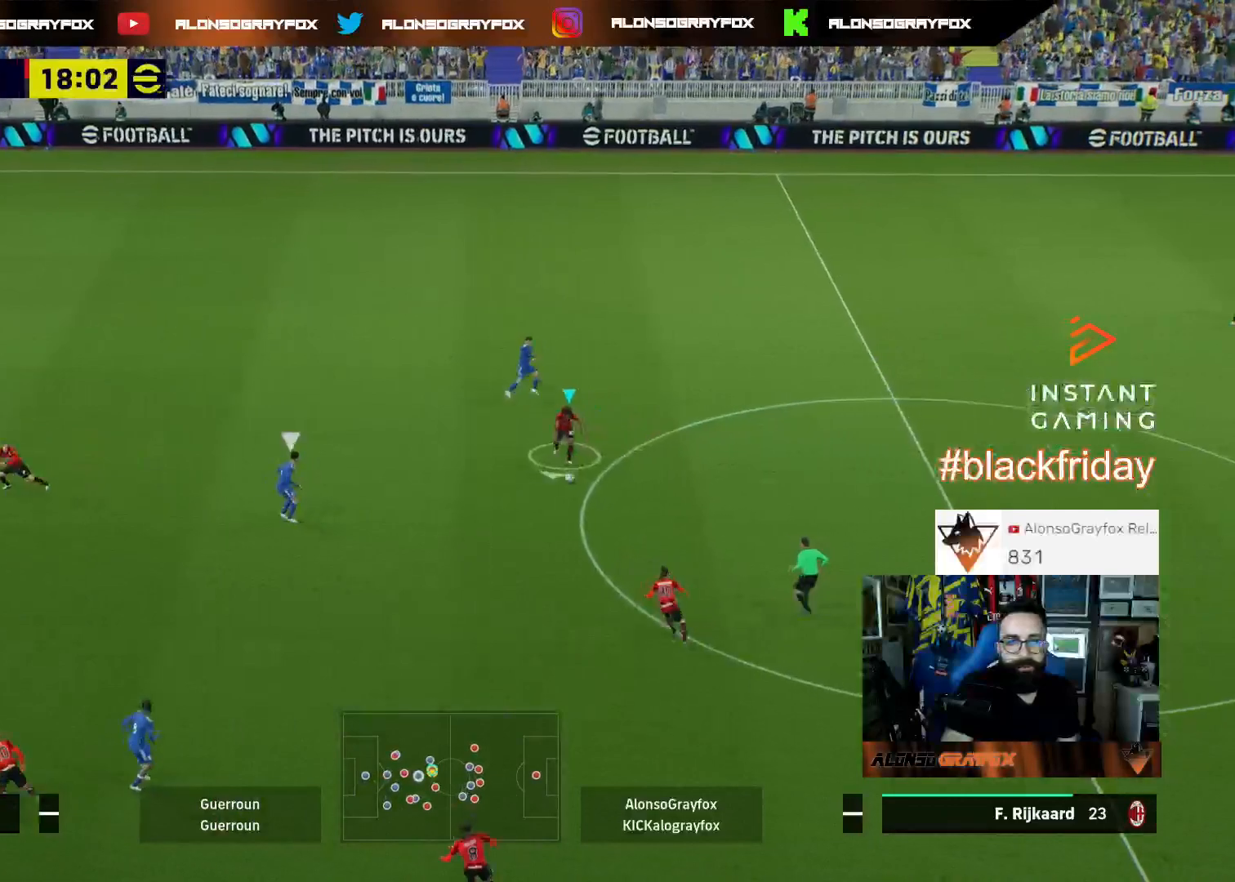
{"buttons": ["L3"], "left_stick": "down", "right_stick": "center", "events": [[400, "CROSS", "down"], [400, "left_stick", "down"], [467, "CROSS", "up"]]}
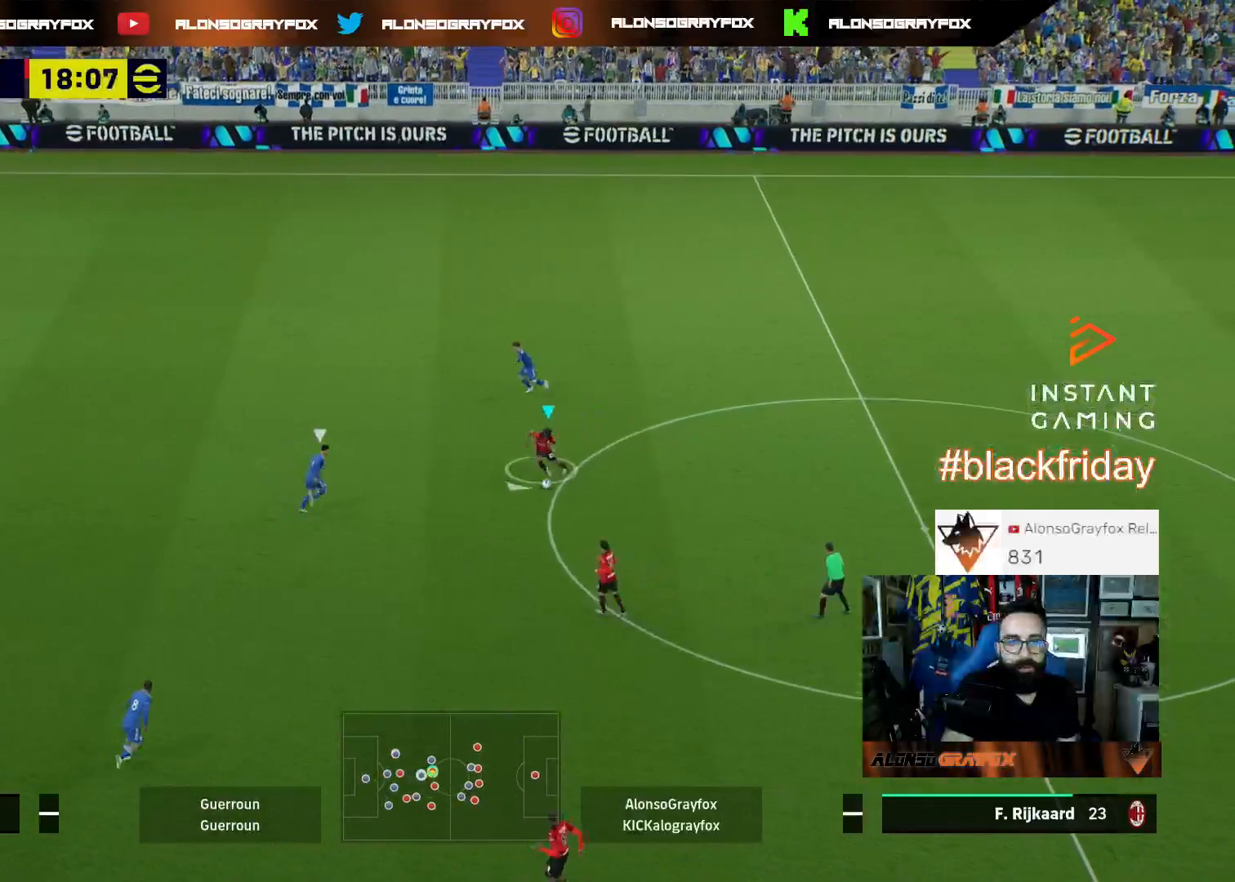
{"buttons": ["L3"], "left_stick": "up-left", "right_stick": "center", "events": [[267, "left_stick", "left"], [333, "left_stick", "up-left"], [367, "CROSS", "down"], [500, "CROSS", "up"]]}
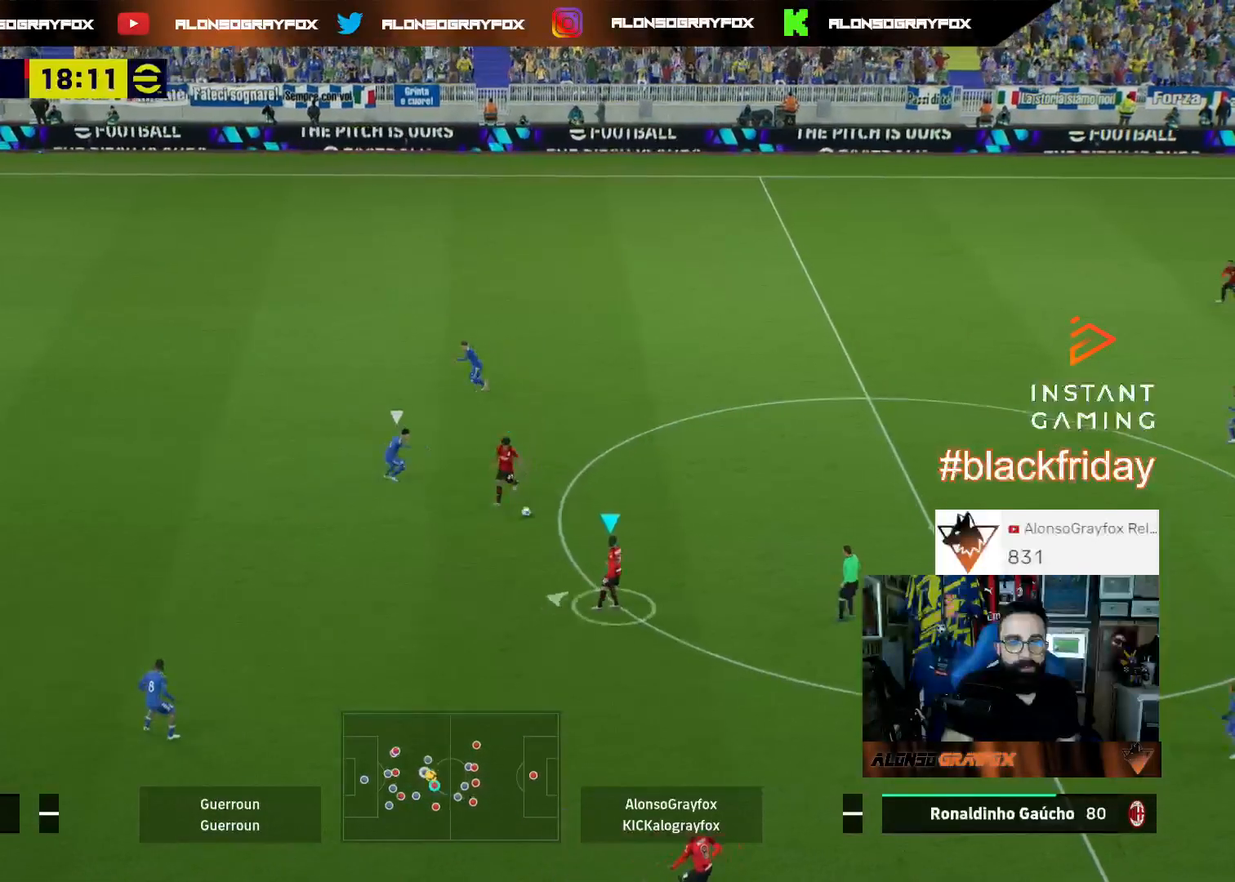
{"buttons": ["R2", "L3"], "left_stick": "left", "right_stick": "center", "events": [[67, "R2", "down"], [500, "left_stick", "left"]]}
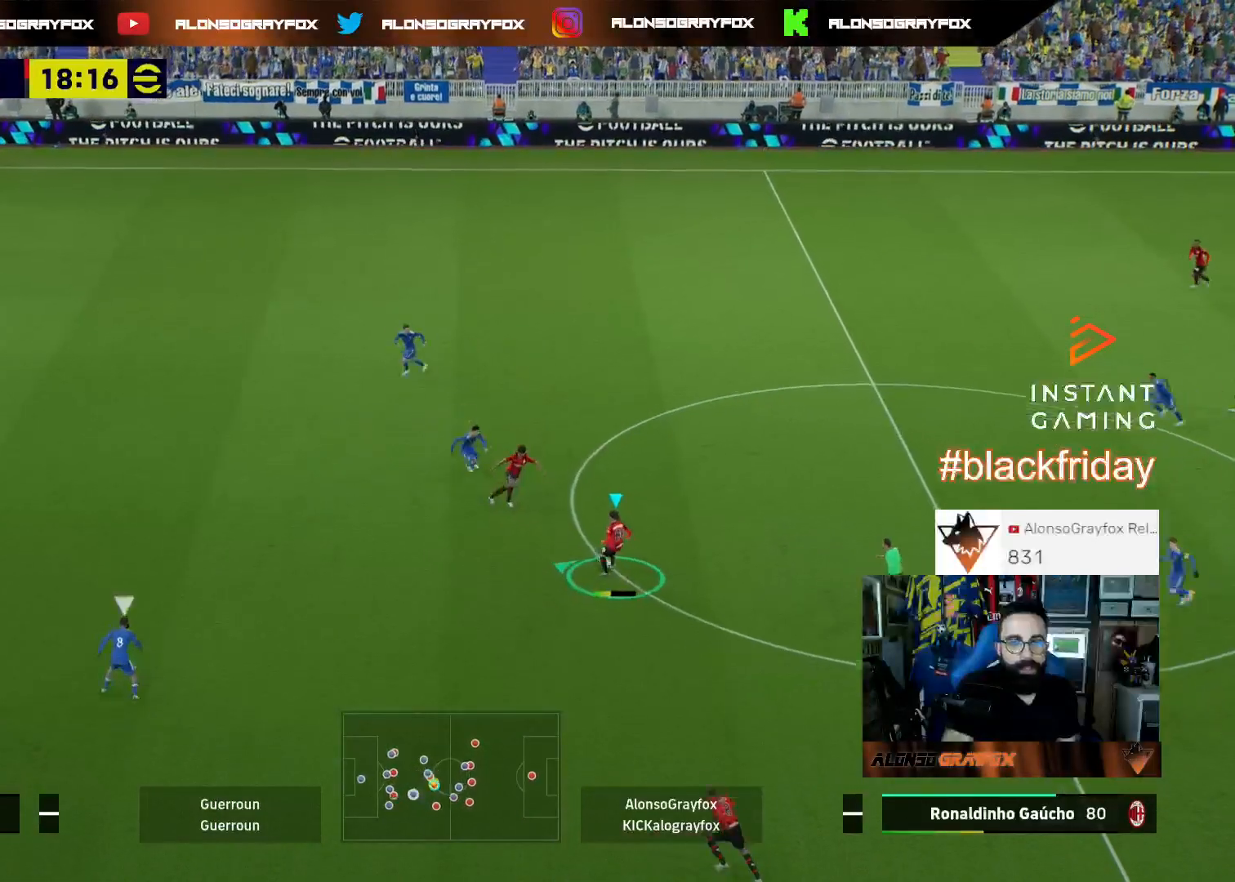
{"buttons": ["R2", "L3"], "left_stick": "left", "right_stick": "center", "events": [[167, "R2", "up"], [233, "CROSS", "down"], [400, "CROSS", "up"], [400, "R2", "down"]]}
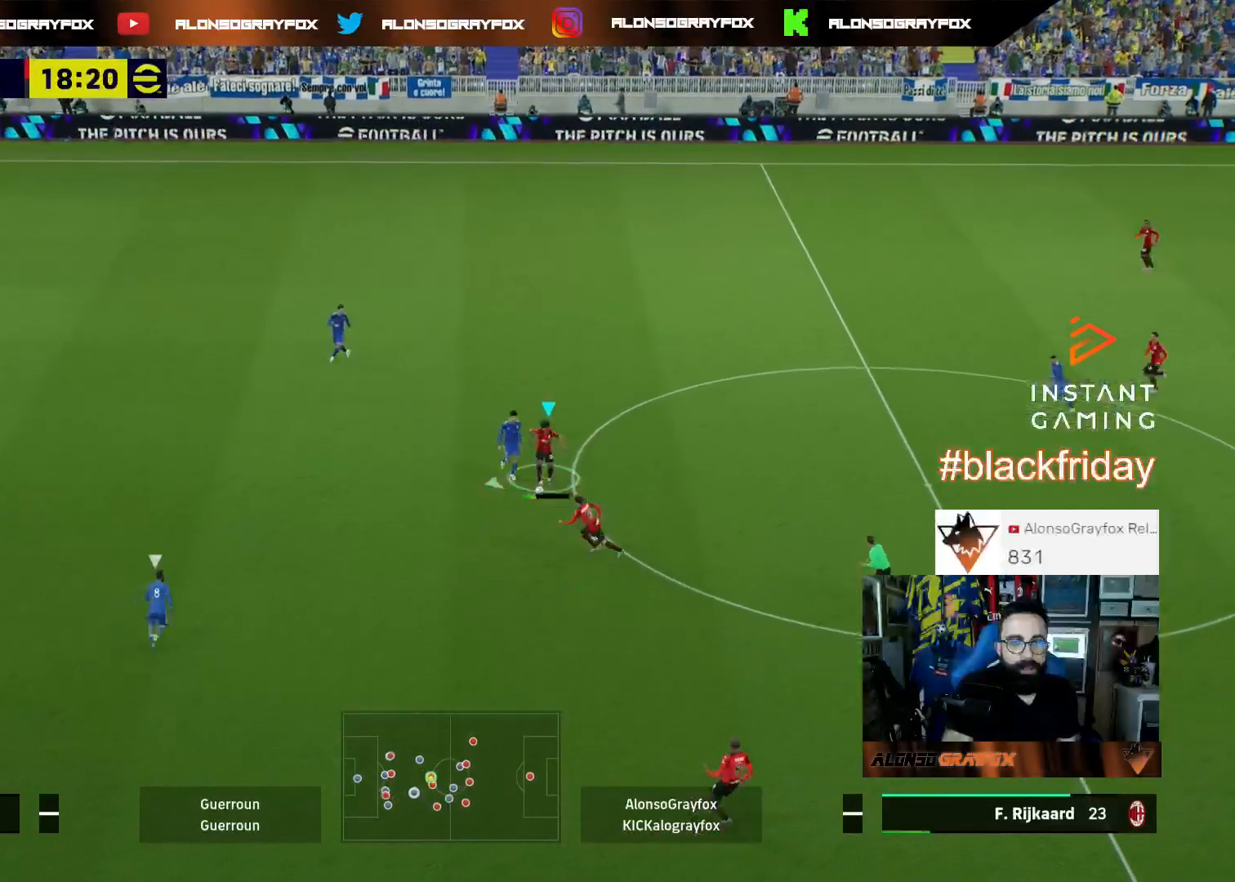
{"buttons": [], "left_stick": "left", "right_stick": "center", "events": [[433, "L3", "up"], [467, "R2", "up"]]}
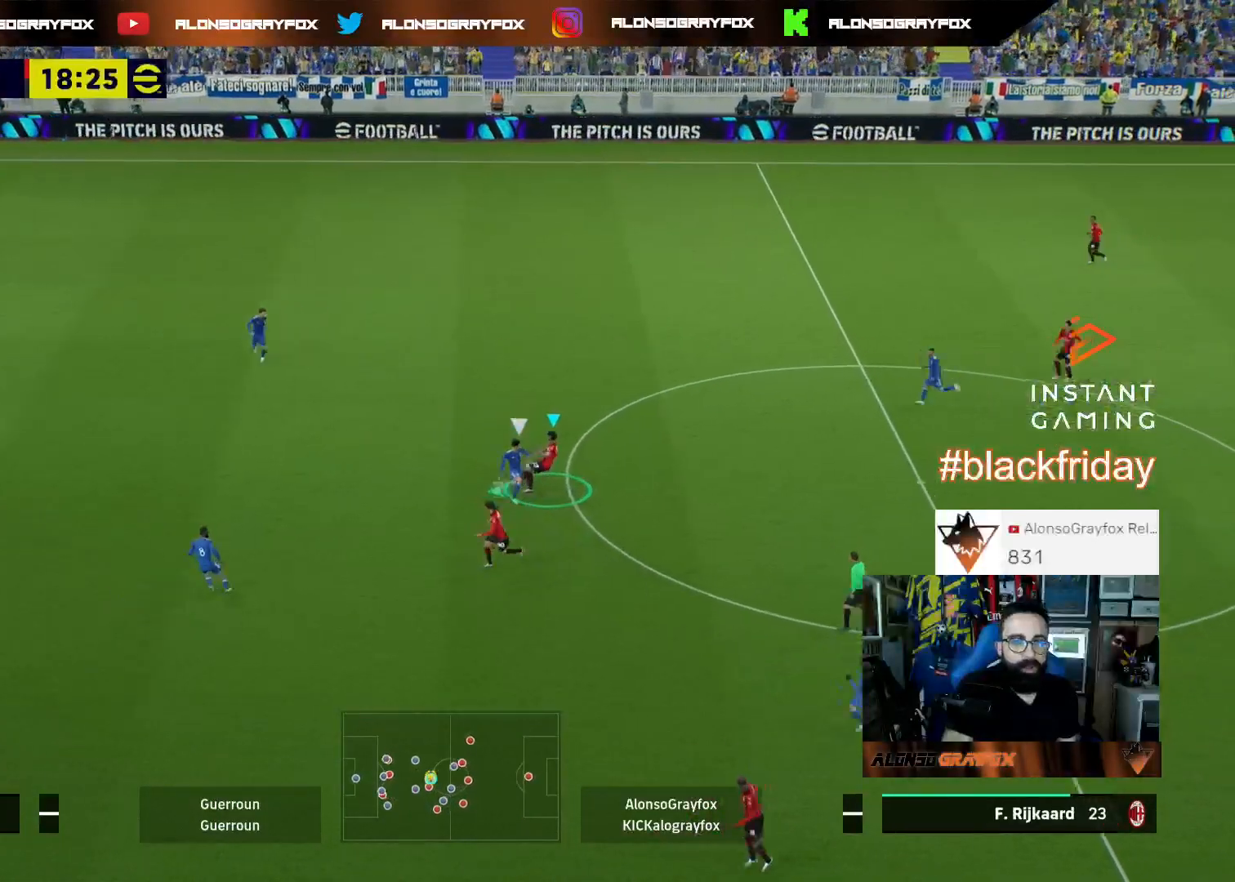
{"buttons": [], "left_stick": "up", "right_stick": "center", "events": [[33, "left_stick", "center"], [100, "left_stick", "down-right"], [167, "left_stick", "center"], [200, "L1", "down"], [267, "left_stick", "up-left"], [400, "L1", "up"], [400, "left_stick", "up"]]}
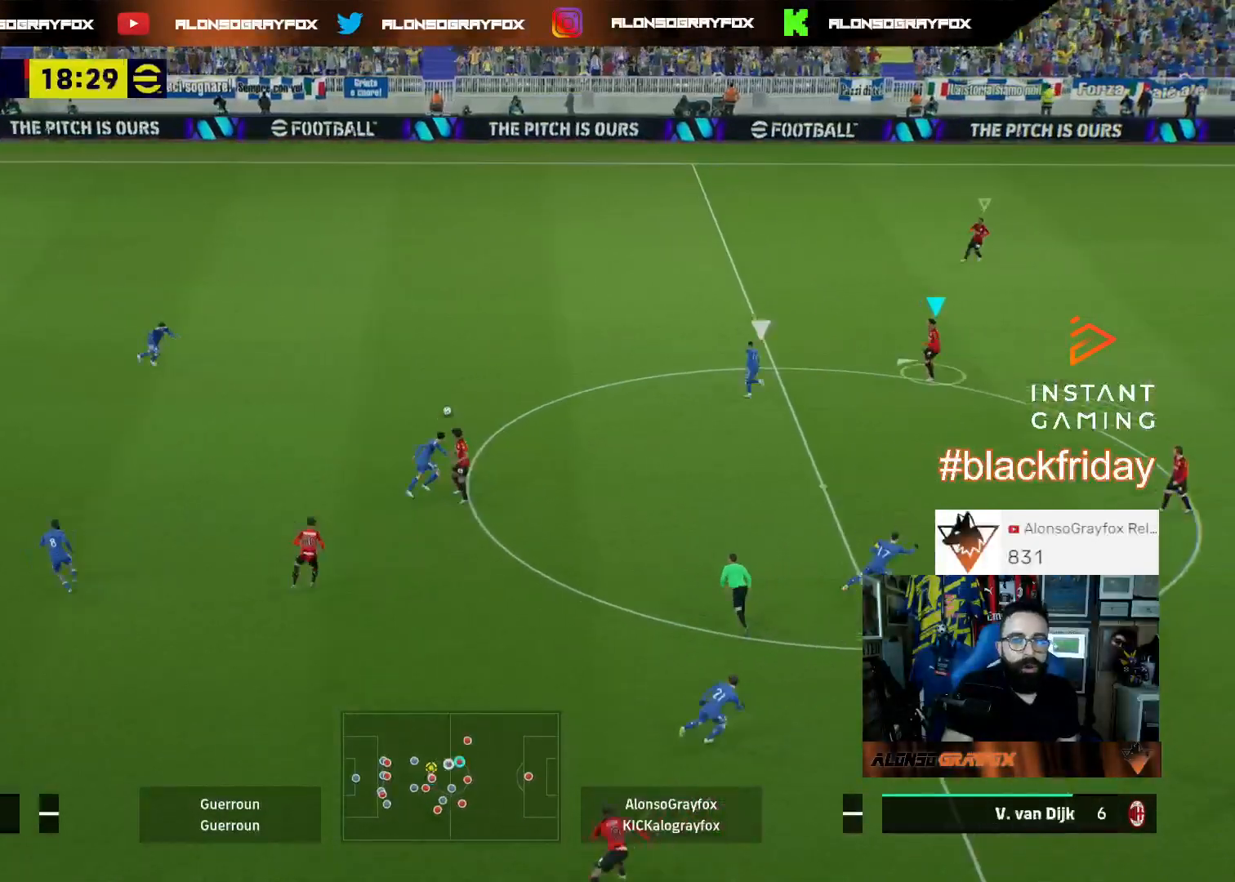
{"buttons": ["R1", "R2"], "left_stick": "up-left", "right_stick": "center", "events": [[200, "left_stick", "up-left"], [400, "R1", "down"], [400, "R2", "down"]]}
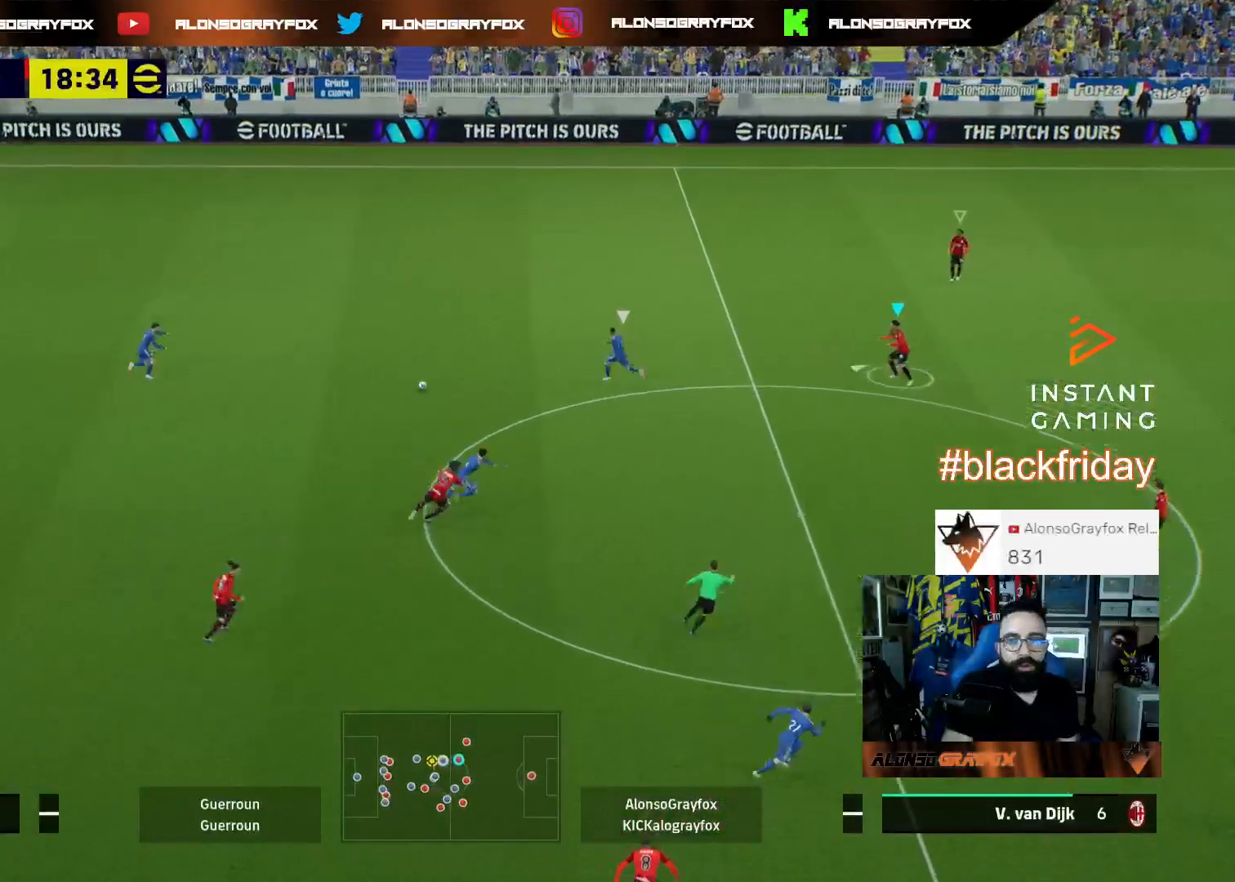
{"buttons": ["R1", "R2"], "left_stick": "up-left", "right_stick": "center", "events": []}
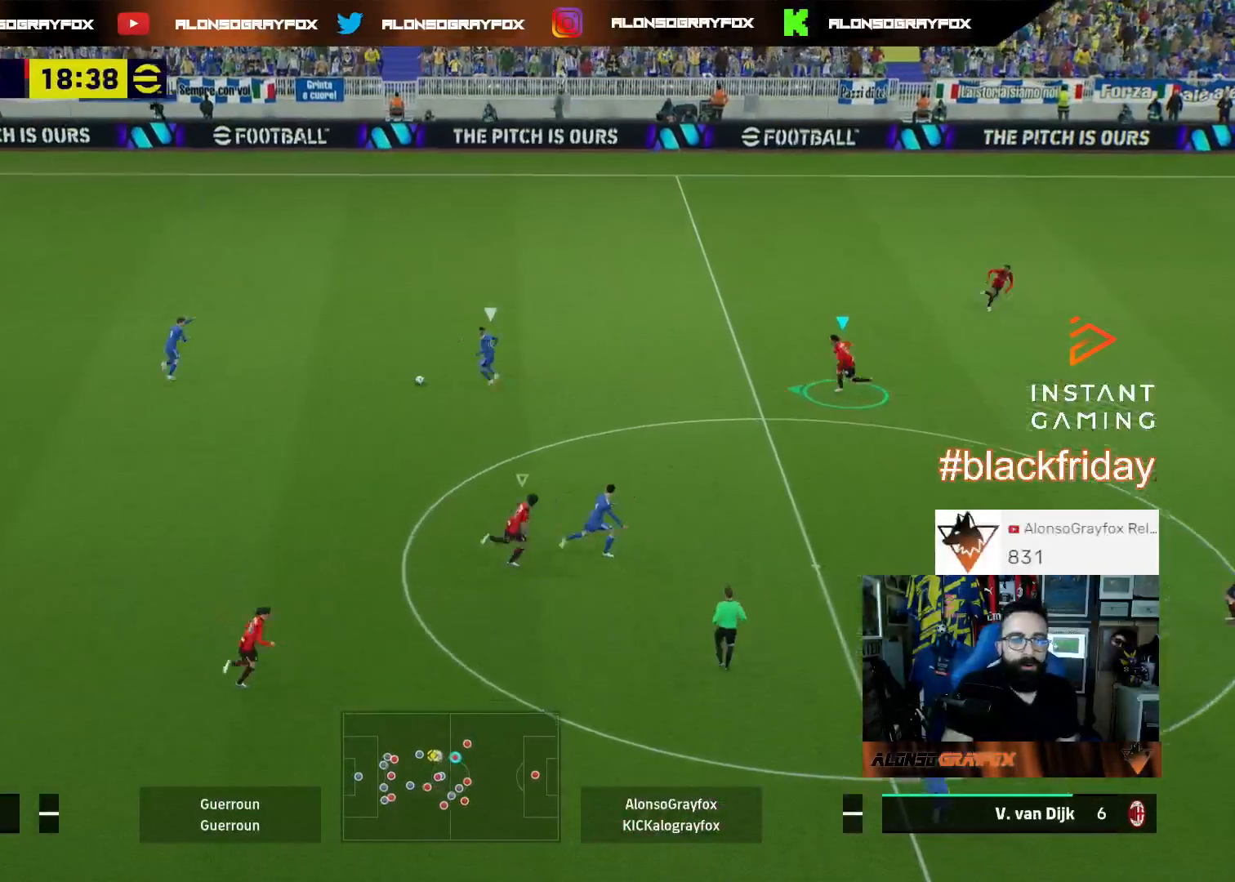
{"buttons": ["CROSS", "R1", "R2"], "left_stick": "up-left", "right_stick": "center", "events": [[33, "CROSS", "down"]]}
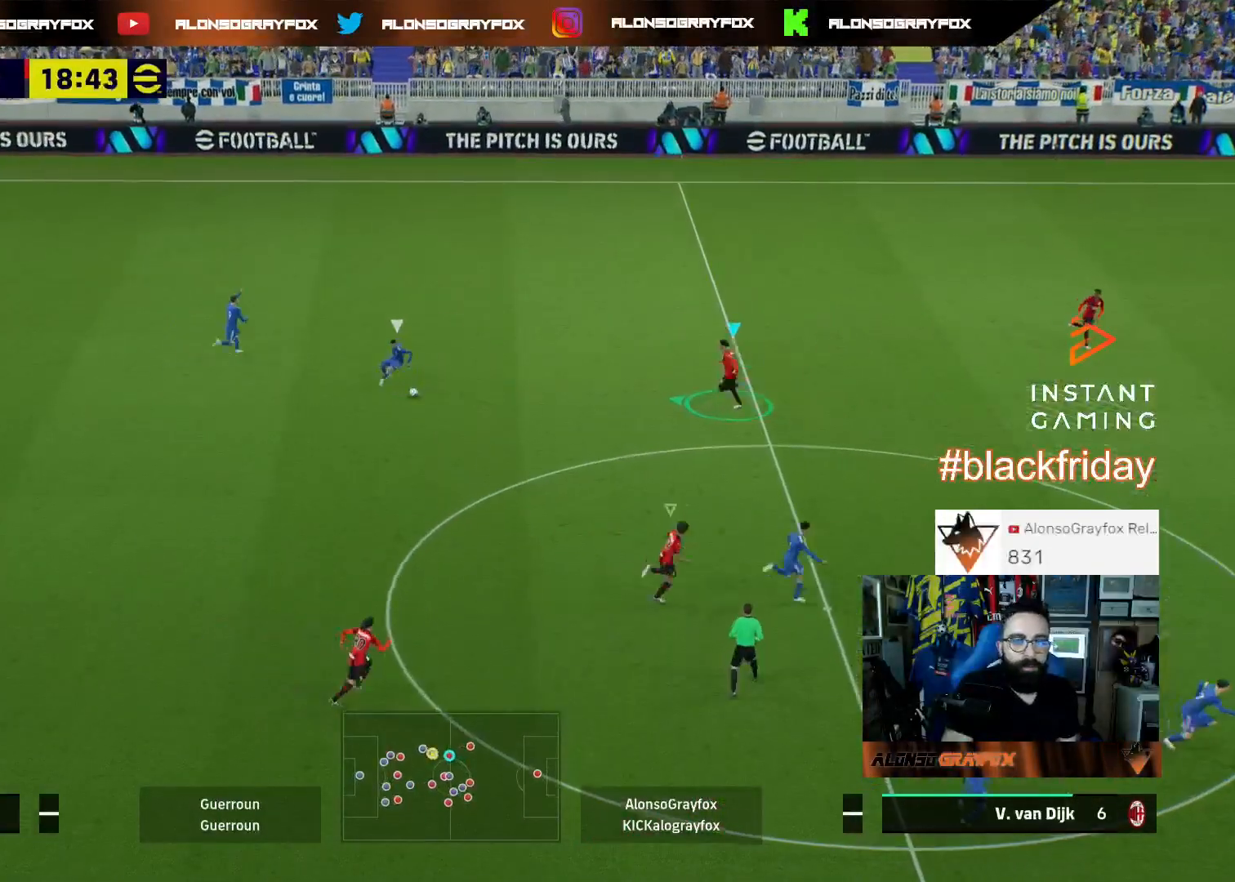
{"buttons": ["L2", "L3"], "left_stick": "up-left", "right_stick": "center", "events": [[233, "L2", "down"], [233, "left_stick", "left"], [267, "L3", "down"], [367, "CROSS", "up"], [367, "R1", "up"], [367, "R2", "up"], [367, "left_stick", "up-left"]]}
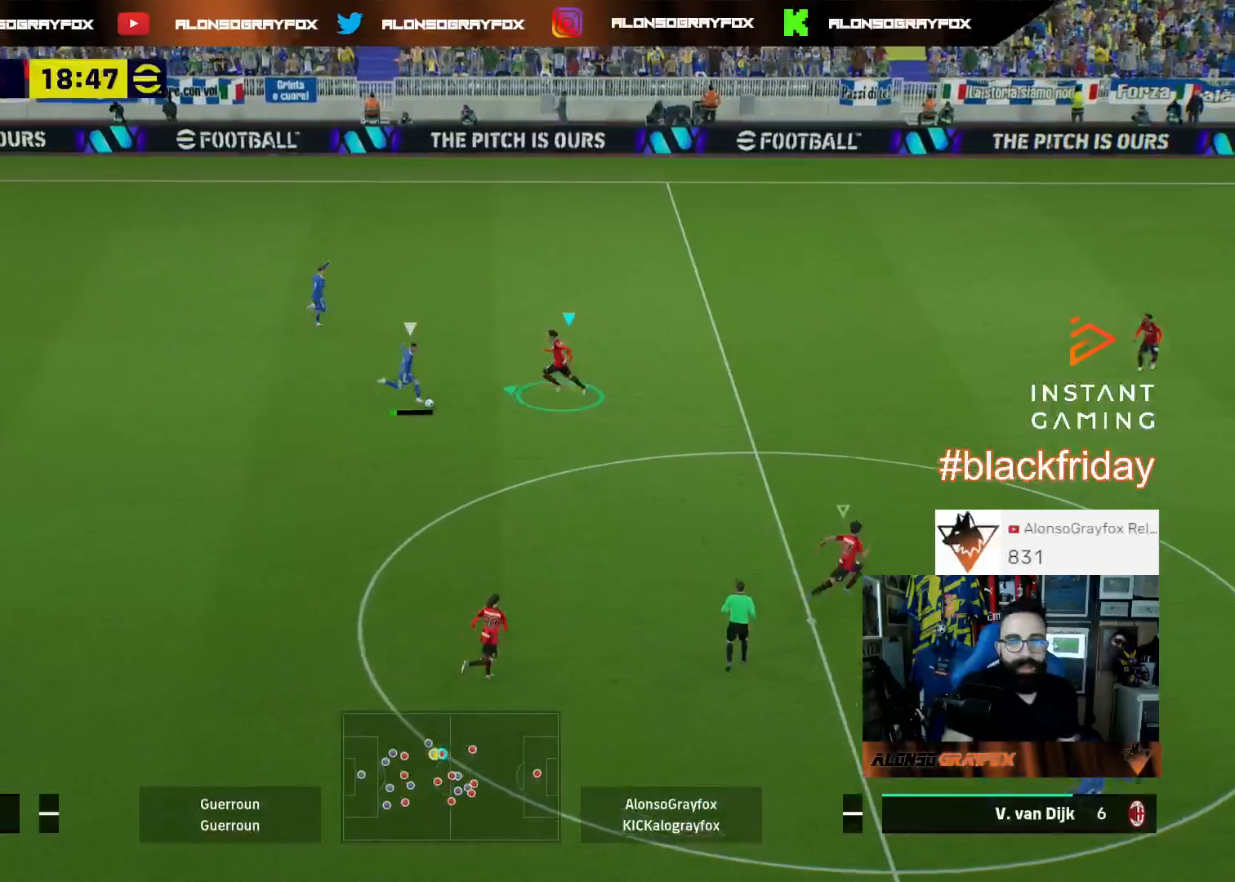
{"buttons": ["L1", "L3"], "left_stick": "up-left", "right_stick": "center", "events": [[333, "L2", "up"], [467, "L1", "down"]]}
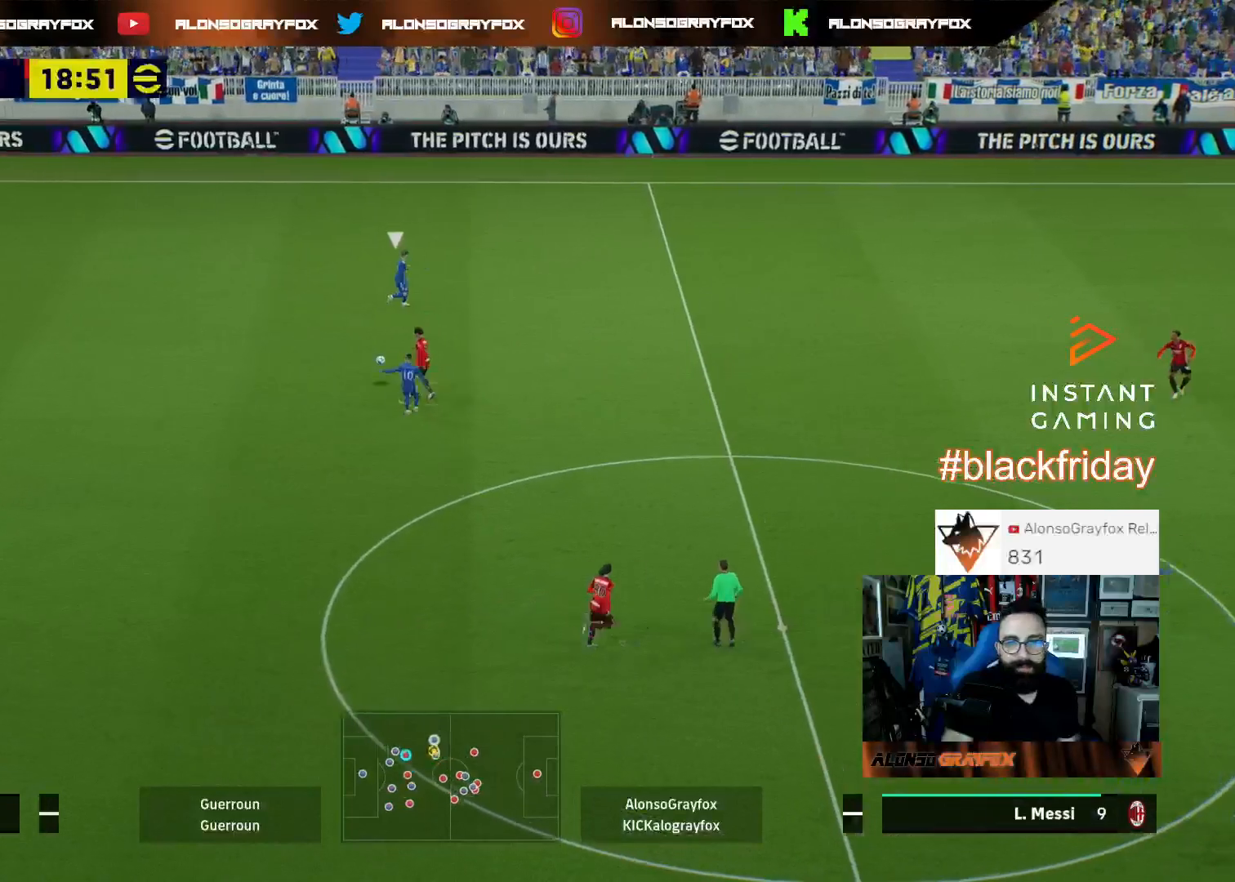
{"buttons": ["R2"], "left_stick": "up", "right_stick": "center", "events": [[33, "L1", "up"], [33, "R2", "down"], [433, "L3", "up"], [500, "left_stick", "up"]]}
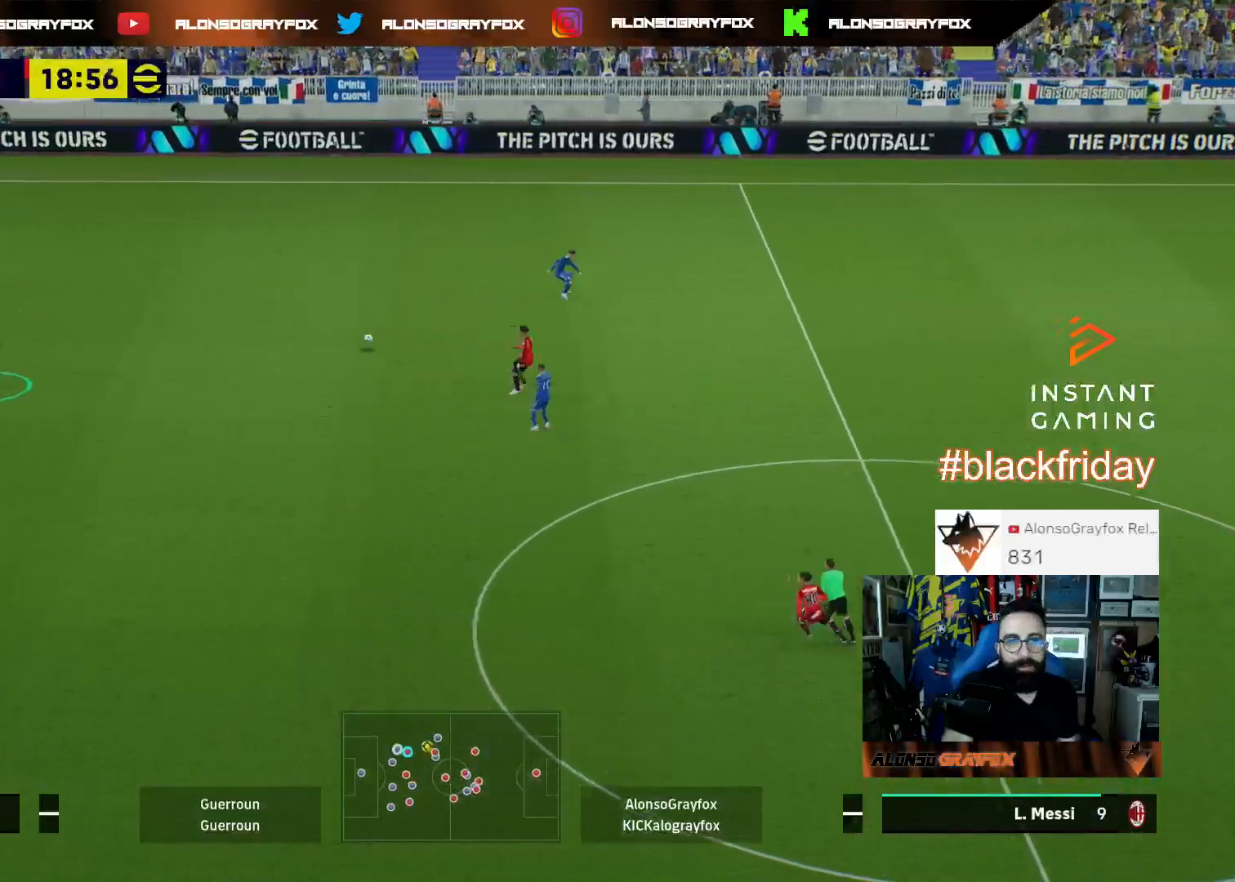
{"buttons": ["R1"], "left_stick": "up-right", "right_stick": "center", "events": [[133, "left_stick", "up-right"], [200, "L3", "down"], [300, "L3", "up"], [400, "R2", "up"], [500, "R1", "down"]]}
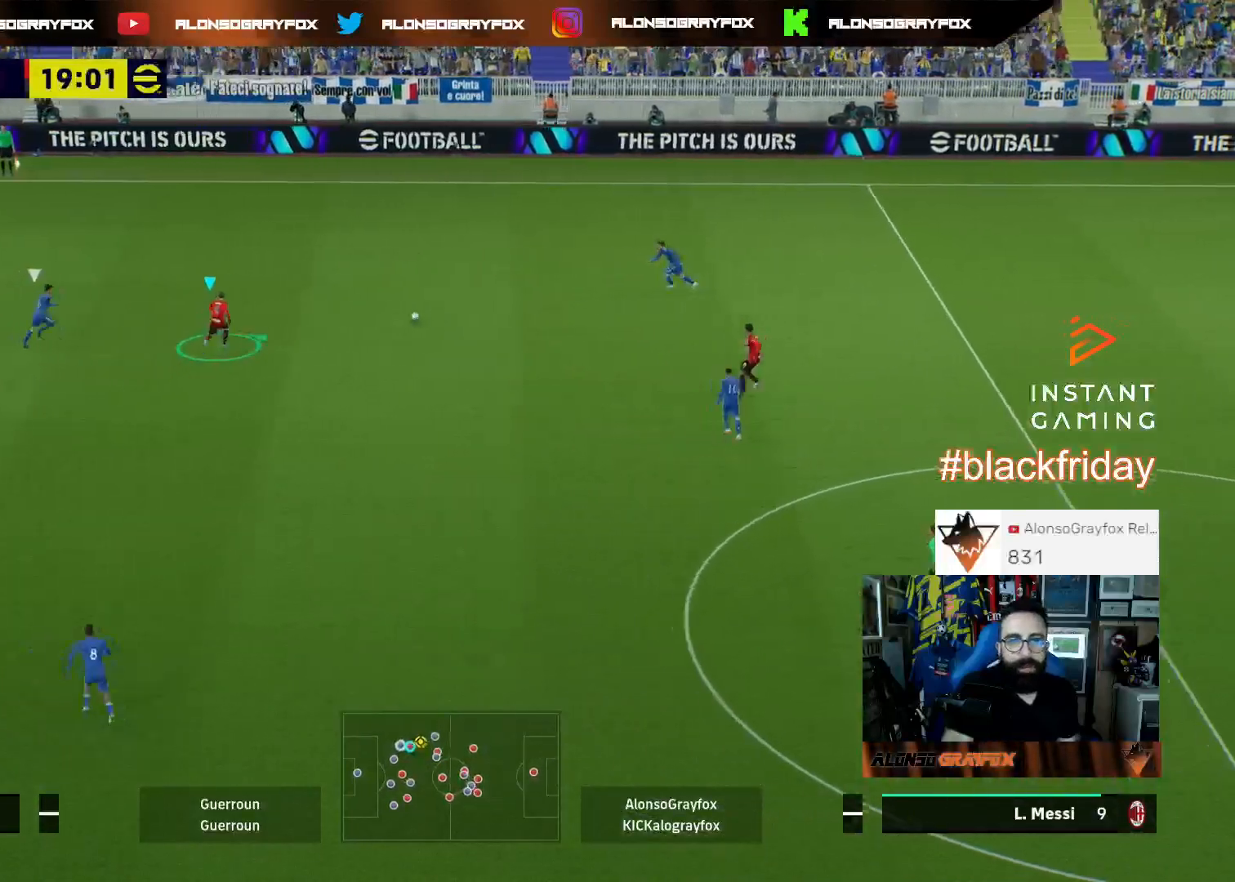
{"buttons": ["R1", "L3"], "left_stick": "right", "right_stick": "center", "events": [[33, "left_stick", "right"], [100, "L3", "down"]]}
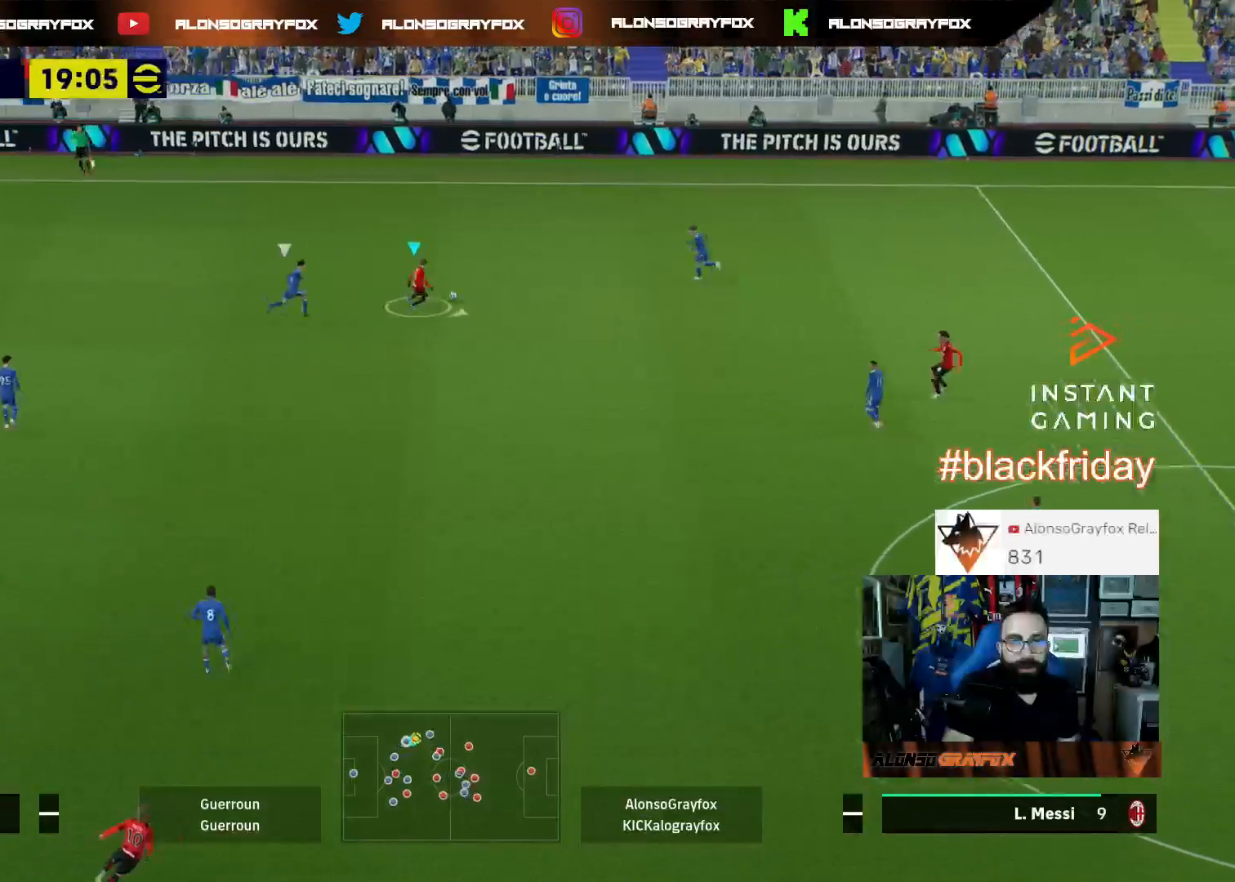
{"buttons": ["R2", "L3"], "left_stick": "down", "right_stick": "center", "events": [[33, "R1", "up"], [100, "left_stick", "down-right"], [233, "TRIANGLE", "down"], [233, "left_stick", "down"], [367, "R2", "down"], [367, "TRIANGLE", "up"]]}
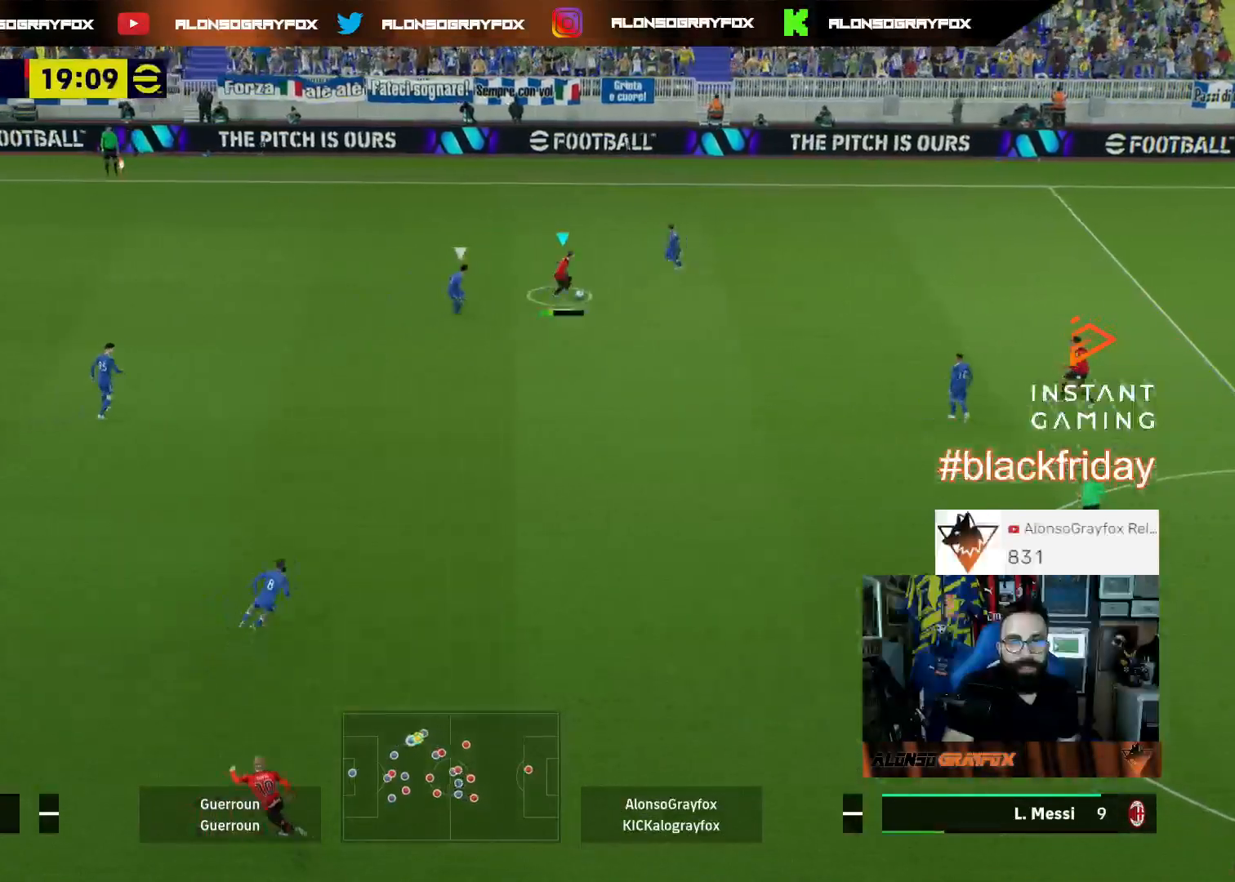
{"buttons": ["R2", "L3"], "left_stick": "down", "right_stick": "center", "events": []}
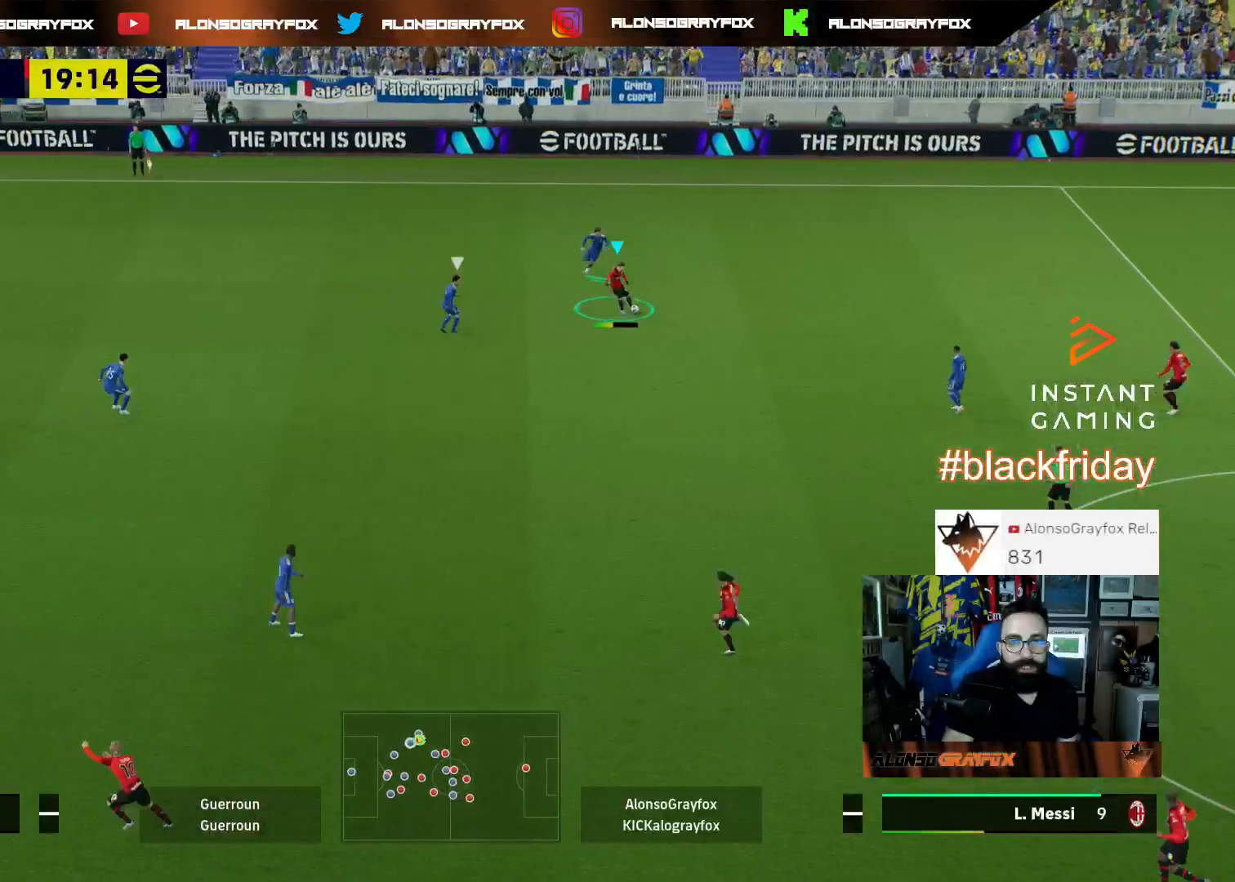
{"buttons": ["L3"], "left_stick": "left", "right_stick": "center", "events": [[100, "R2", "up"], [167, "left_stick", "down-left"], [267, "left_stick", "left"], [367, "L3", "up"], [500, "L3", "down"]]}
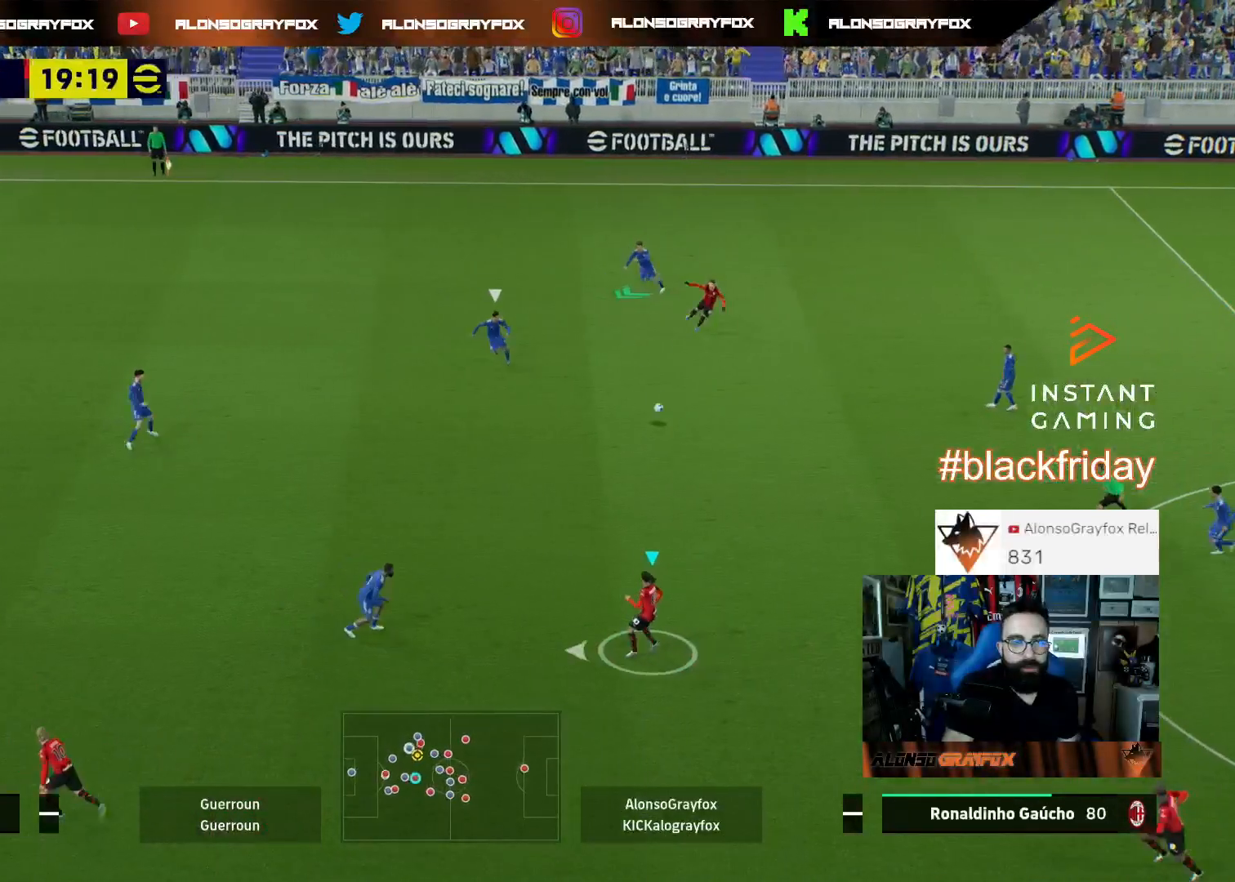
{"buttons": ["R2", "L3"], "left_stick": "left", "right_stick": "center", "events": [[100, "CROSS", "down"], [200, "CROSS", "up"], [233, "R2", "down"]]}
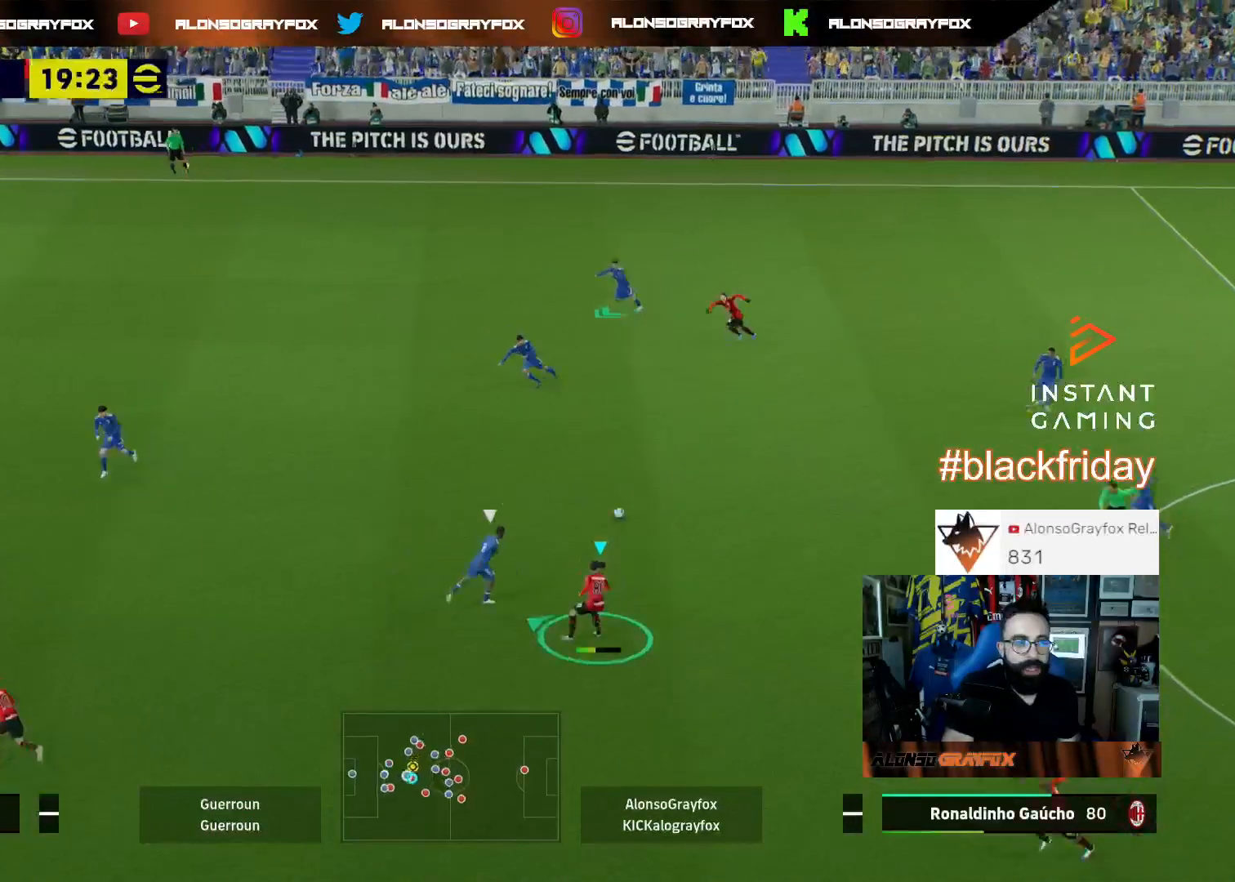
{"buttons": ["L3"], "left_stick": "down-left", "right_stick": "center", "events": [[233, "R2", "up"], [433, "left_stick", "down-left"]]}
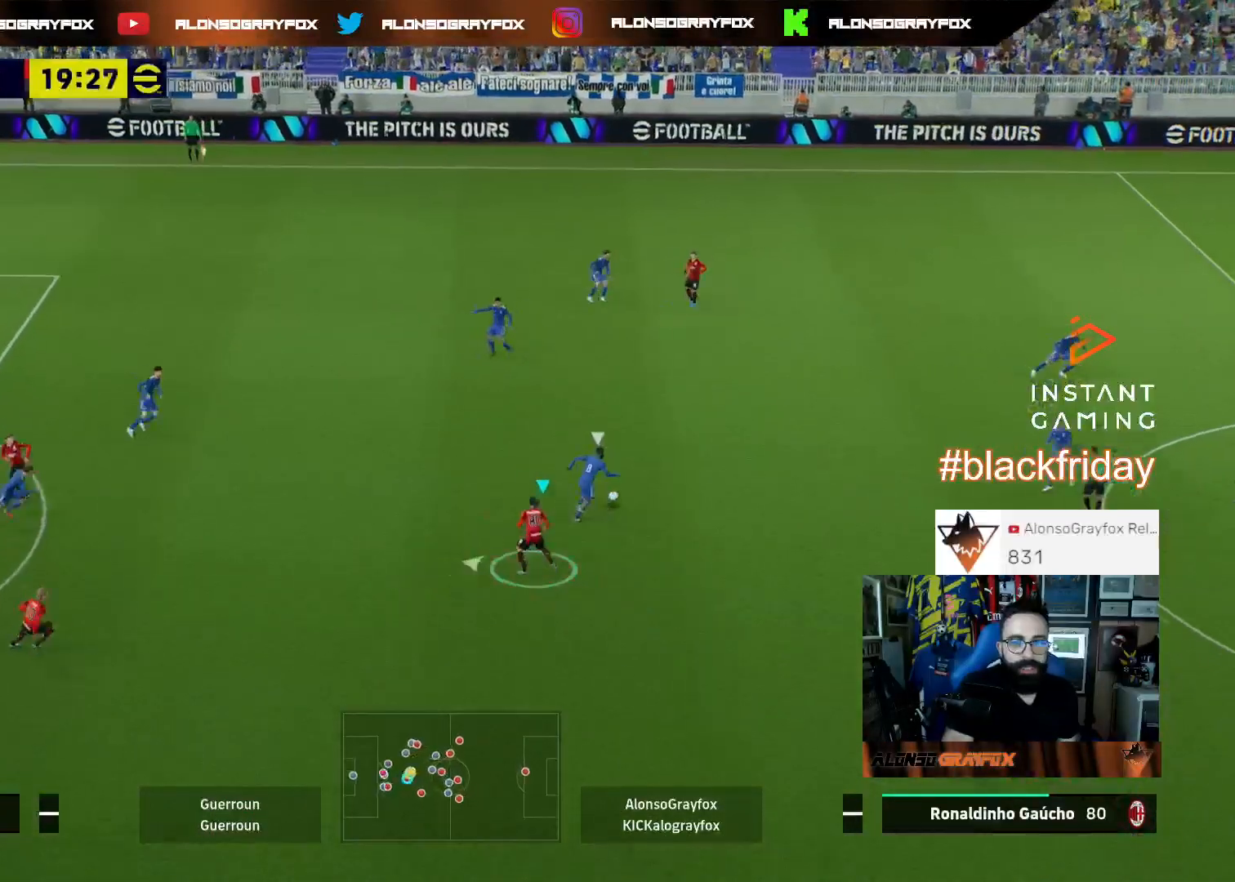
{"buttons": ["CROSS", "R2"], "left_stick": "up-left", "right_stick": "center", "events": [[33, "L3", "up"], [133, "left_stick", "down-right"], [233, "L1", "down"], [300, "left_stick", "up"], [367, "L1", "up"], [367, "R2", "down"], [367, "left_stick", "up-left"], [467, "CROSS", "down"]]}
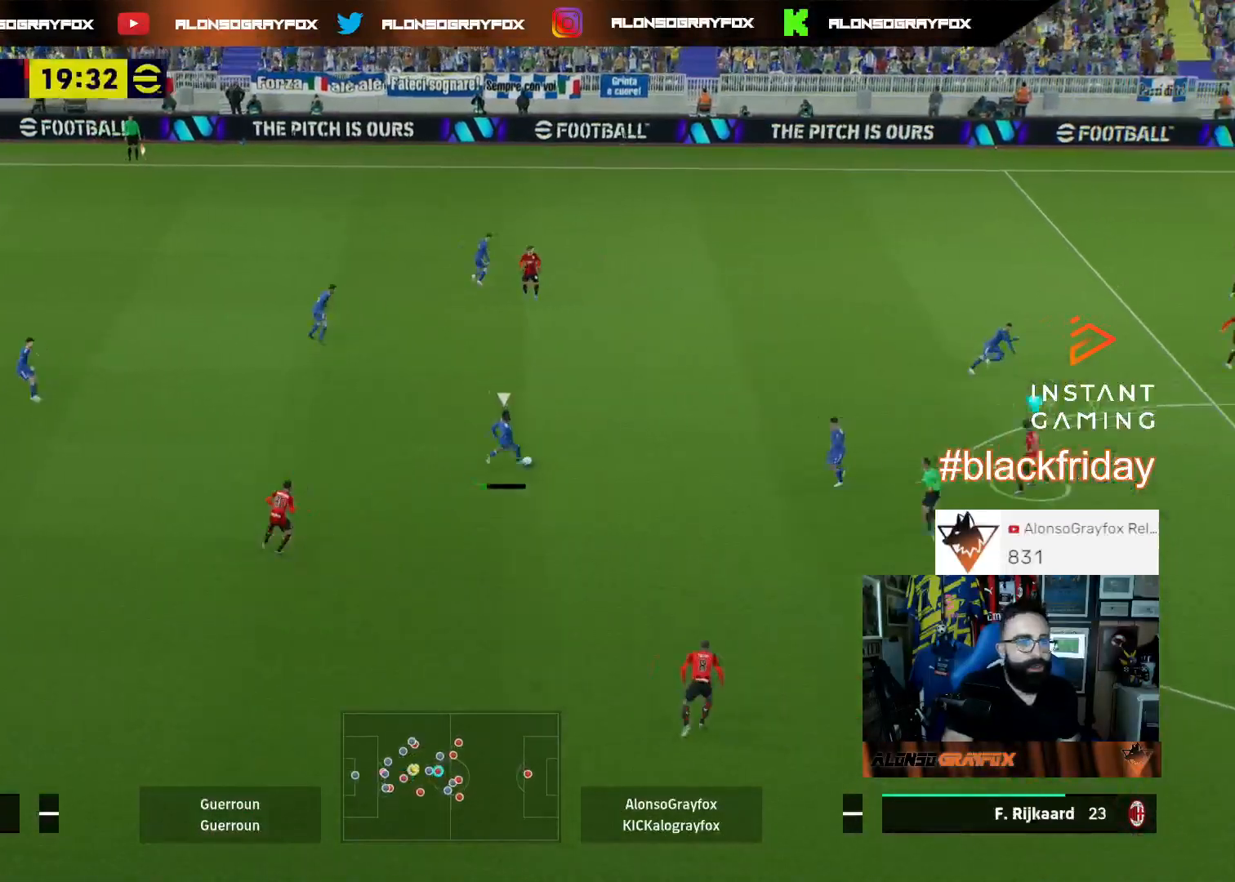
{"buttons": ["CROSS", "L2", "R2", "L3"], "left_stick": "up-left", "right_stick": "center", "events": [[33, "L2", "down"], [100, "L3", "down"]]}
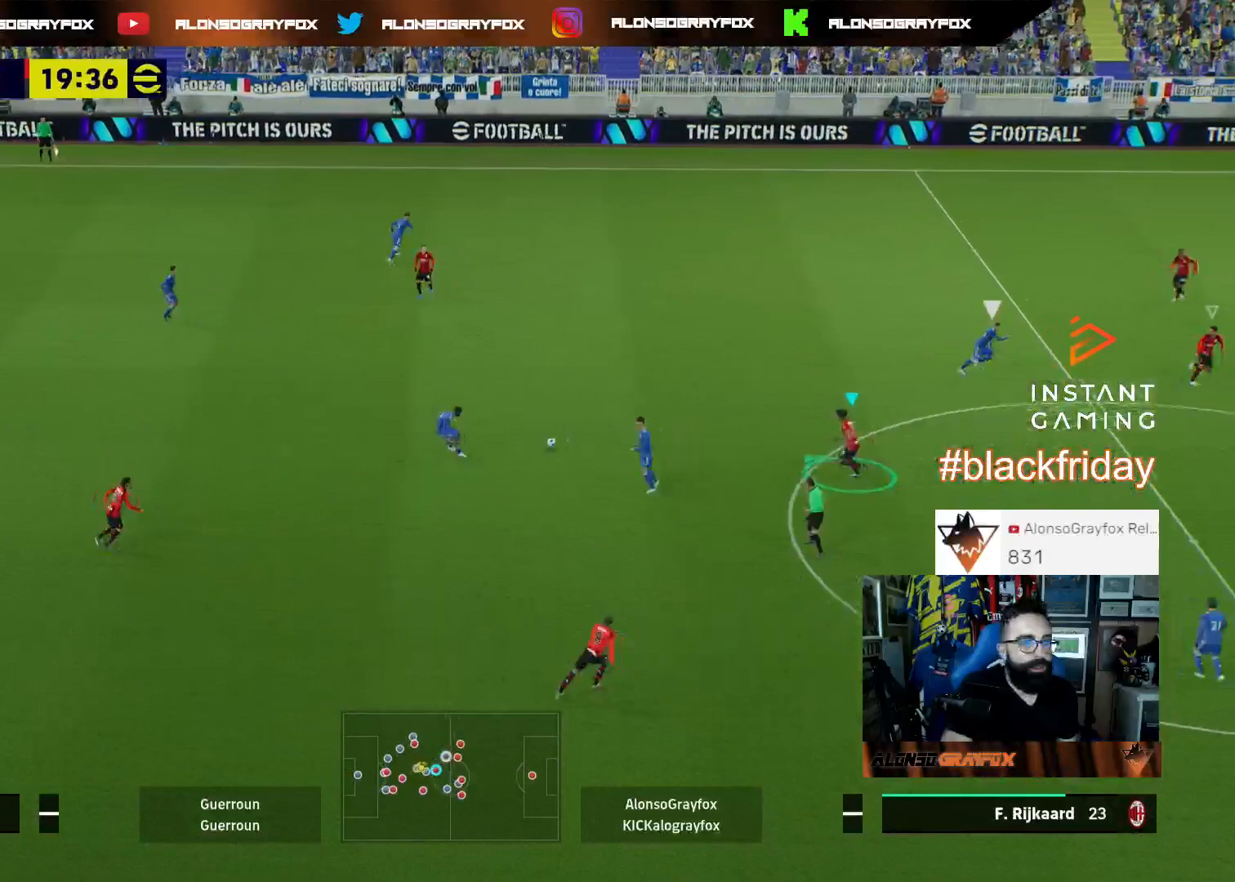
{"buttons": ["L1", "L3"], "left_stick": "up-left", "right_stick": "center", "events": [[100, "CROSS", "up"], [367, "L2", "up"], [367, "L3", "up"], [367, "R2", "up"], [433, "L1", "down"], [433, "L3", "down"]]}
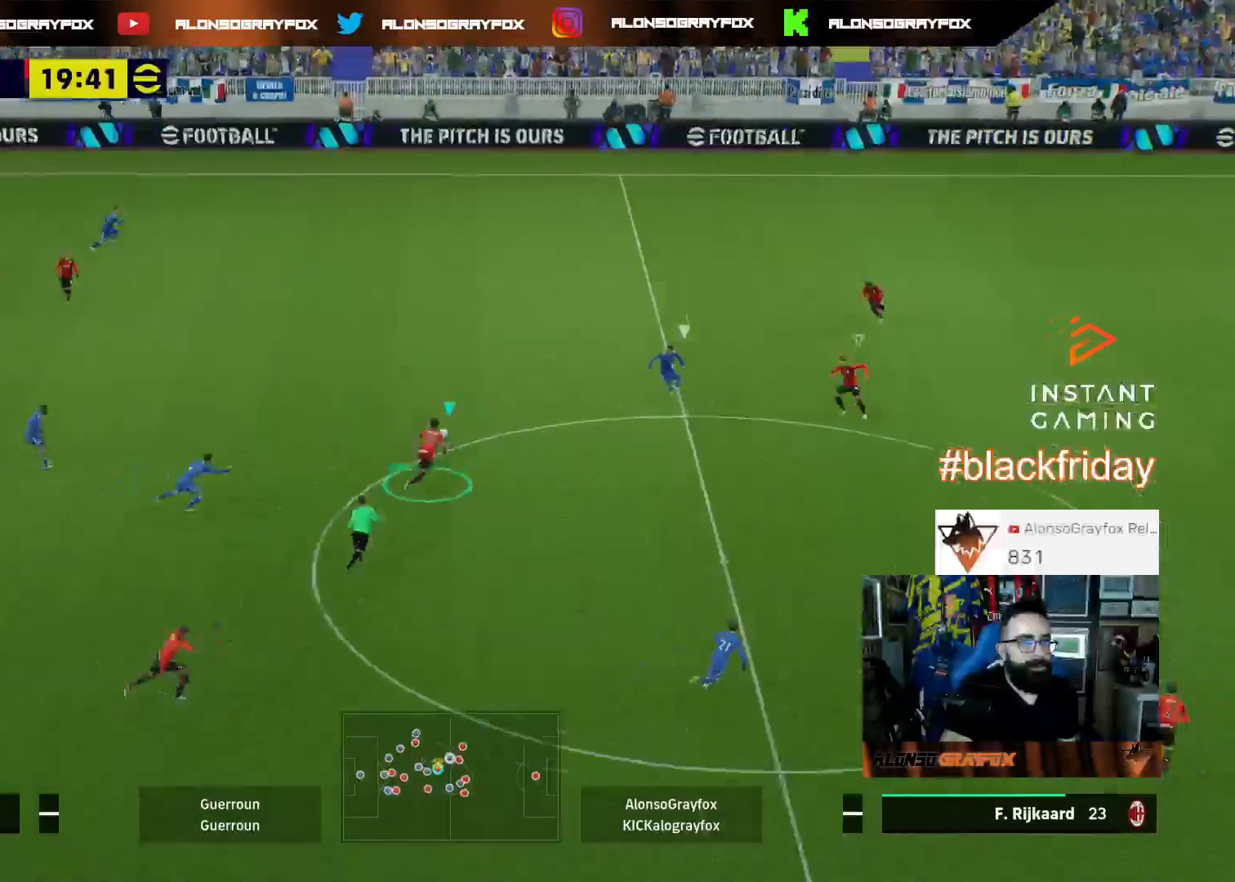
{"buttons": ["L2", "L3"], "left_stick": "up-left", "right_stick": "center", "events": [[33, "L1", "up"], [33, "L3", "up"], [100, "L2", "down"], [167, "L3", "down"]]}
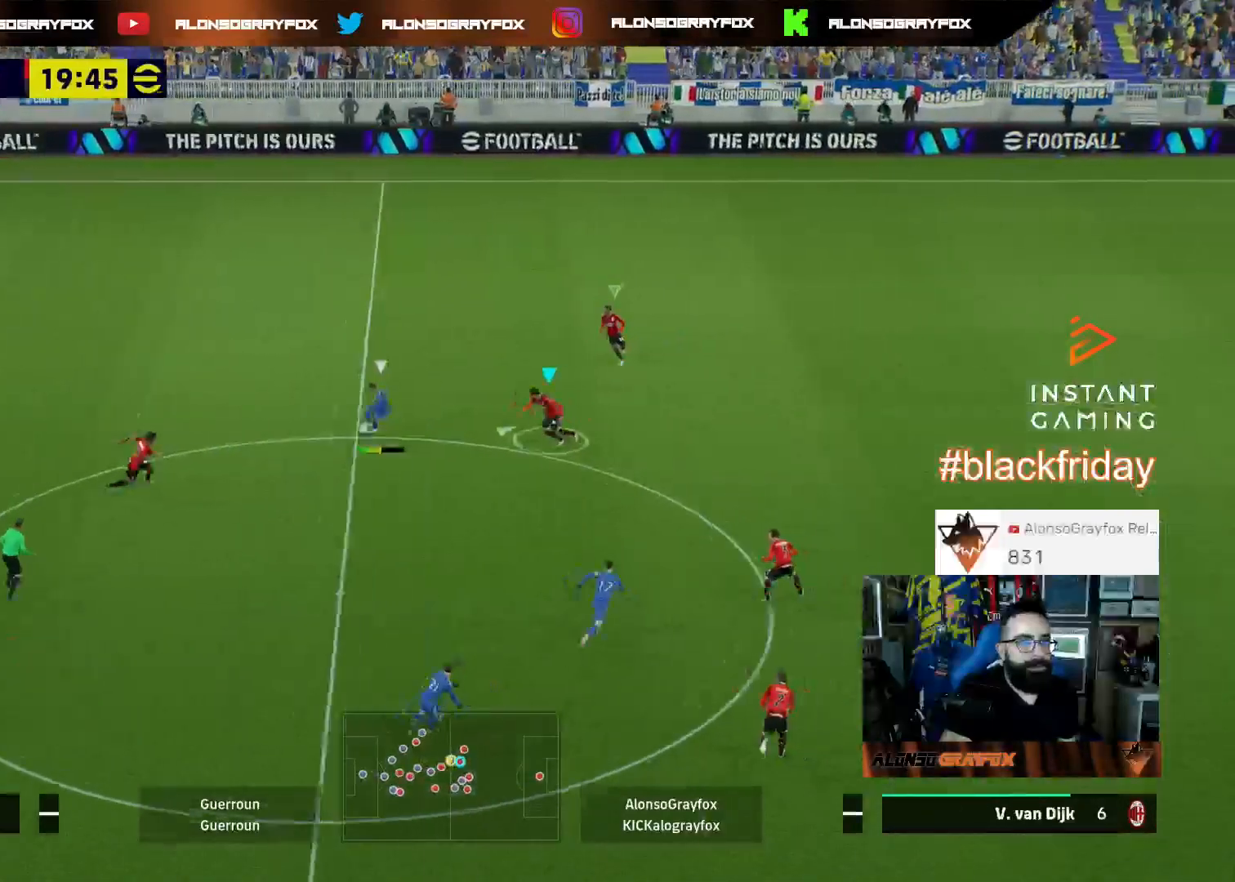
{"buttons": ["L2", "L3"], "left_stick": "up-left", "right_stick": "center", "events": []}
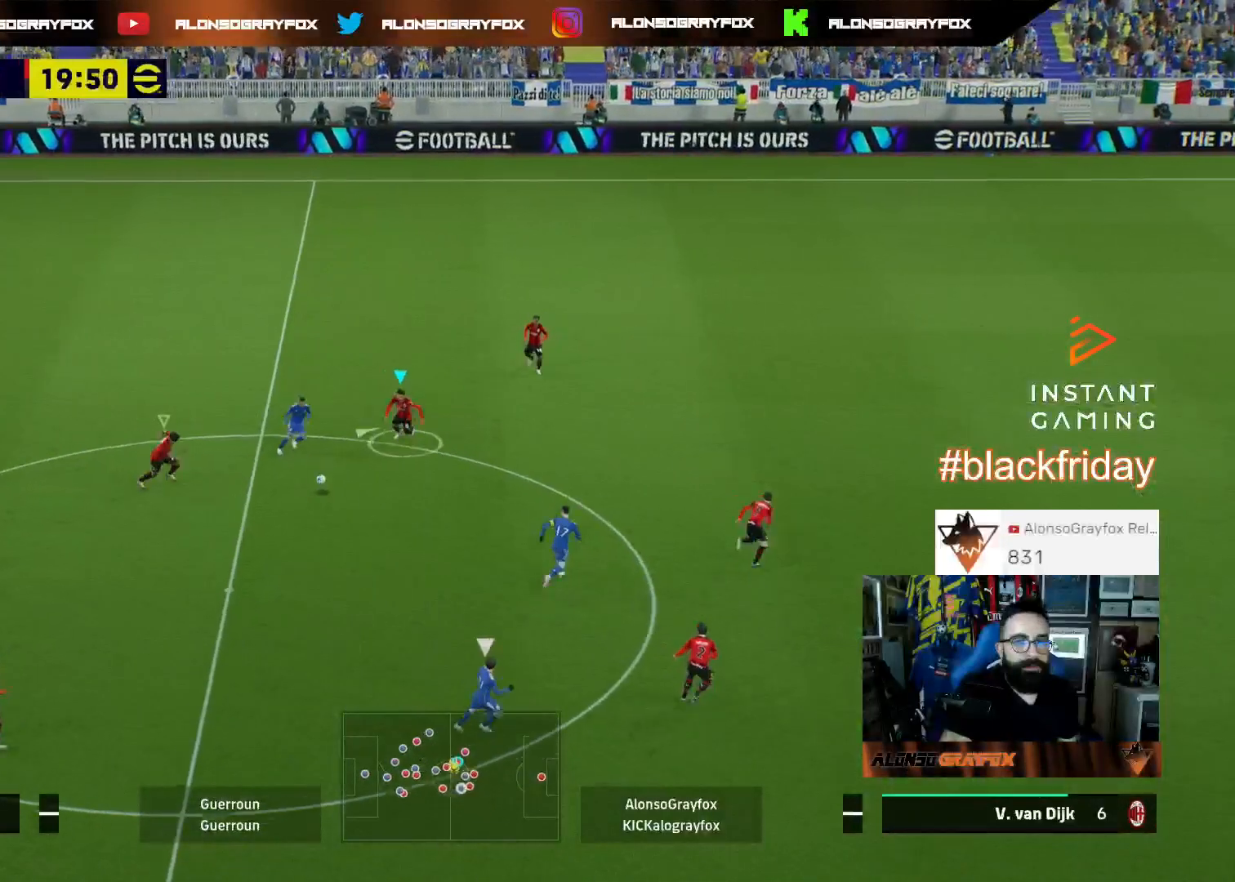
{"buttons": ["R1", "R2", "L3"], "left_stick": "up-left", "right_stick": "center", "events": [[67, "L2", "up"], [133, "L3", "up"], [133, "right_stick", "down-right"], [267, "R1", "down"], [267, "R2", "down"], [267, "right_stick", "center"], [300, "L3", "down"]]}
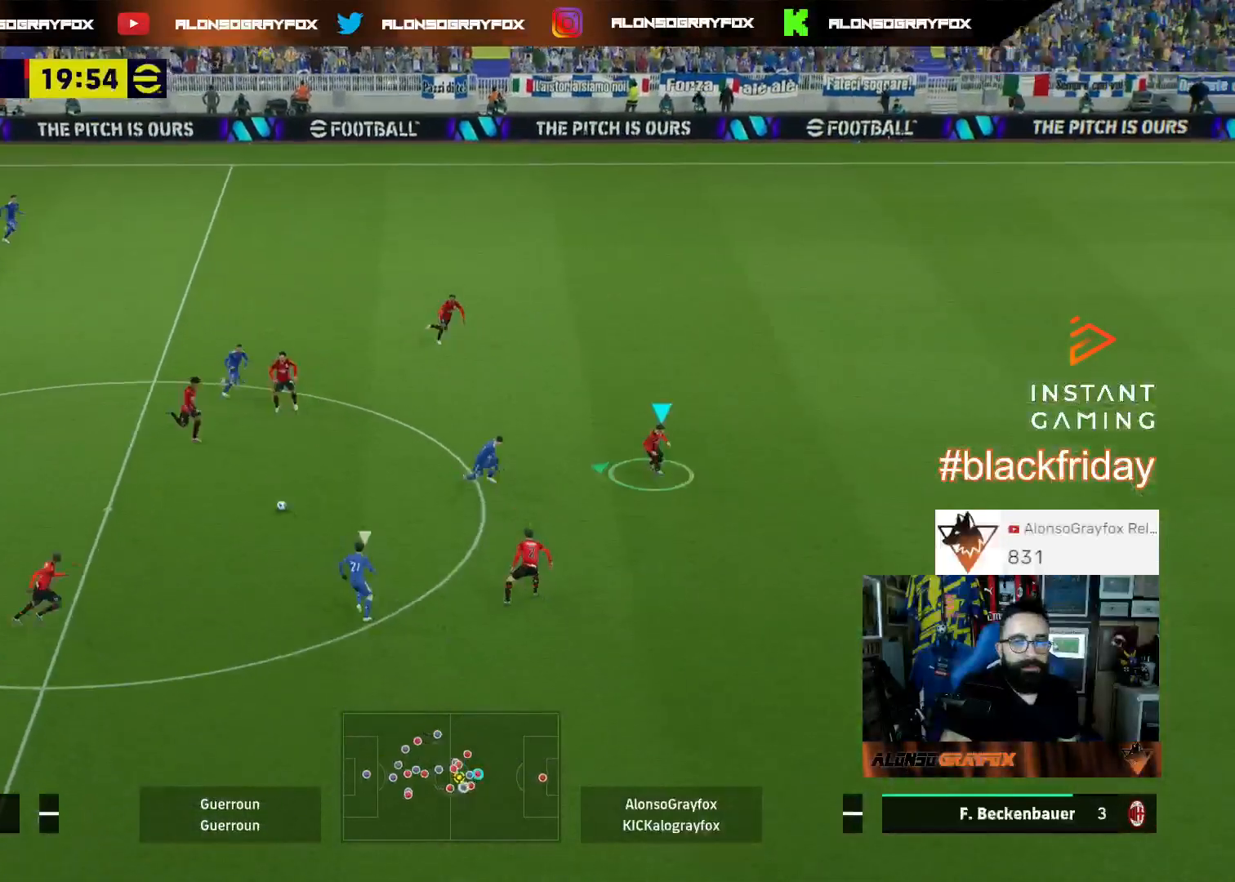
{"buttons": ["L2", "L3"], "left_stick": "up-left", "right_stick": "center", "events": [[100, "L2", "down"], [267, "R1", "up"], [267, "R2", "up"], [300, "right_stick", "down-left"], [367, "right_stick", "center"]]}
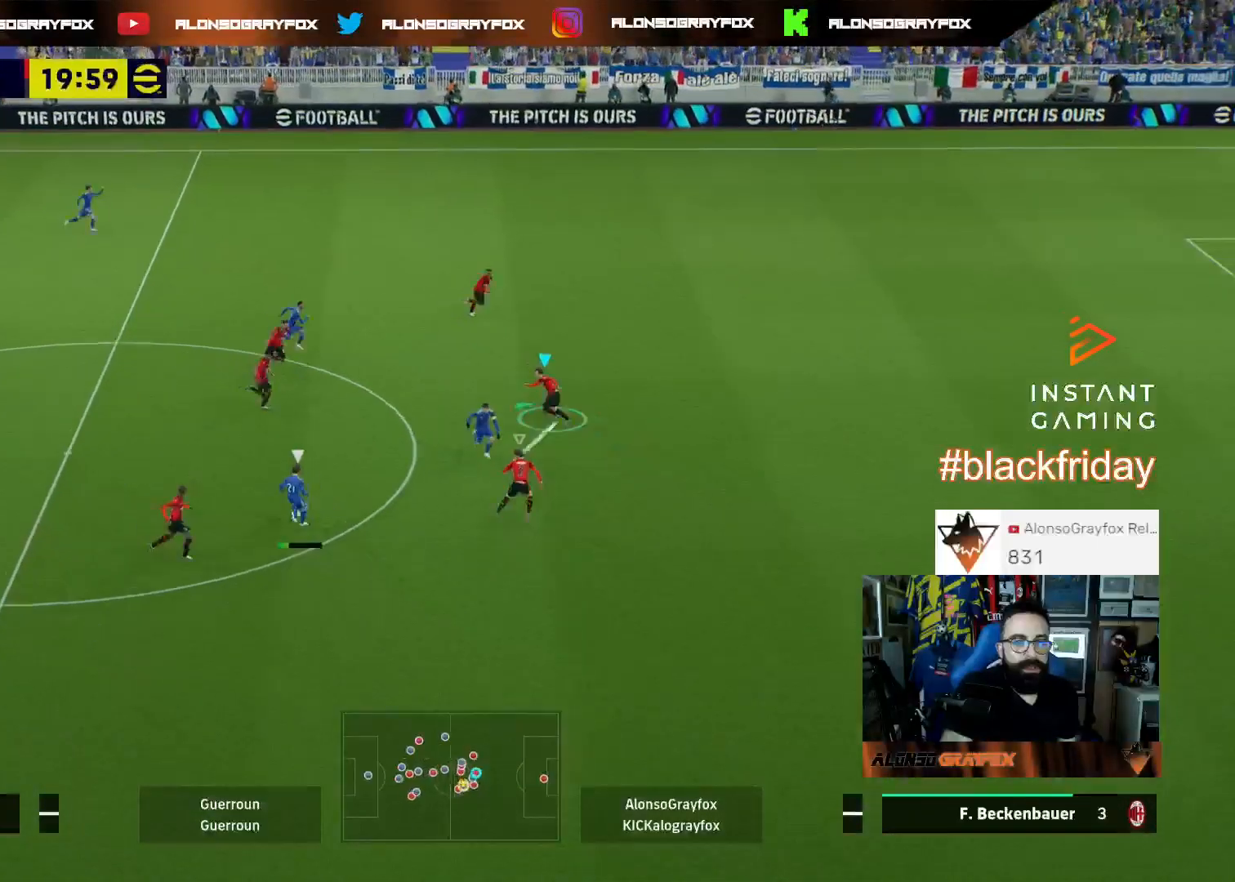
{"buttons": ["L2", "L3"], "left_stick": "up-left", "right_stick": "center", "events": []}
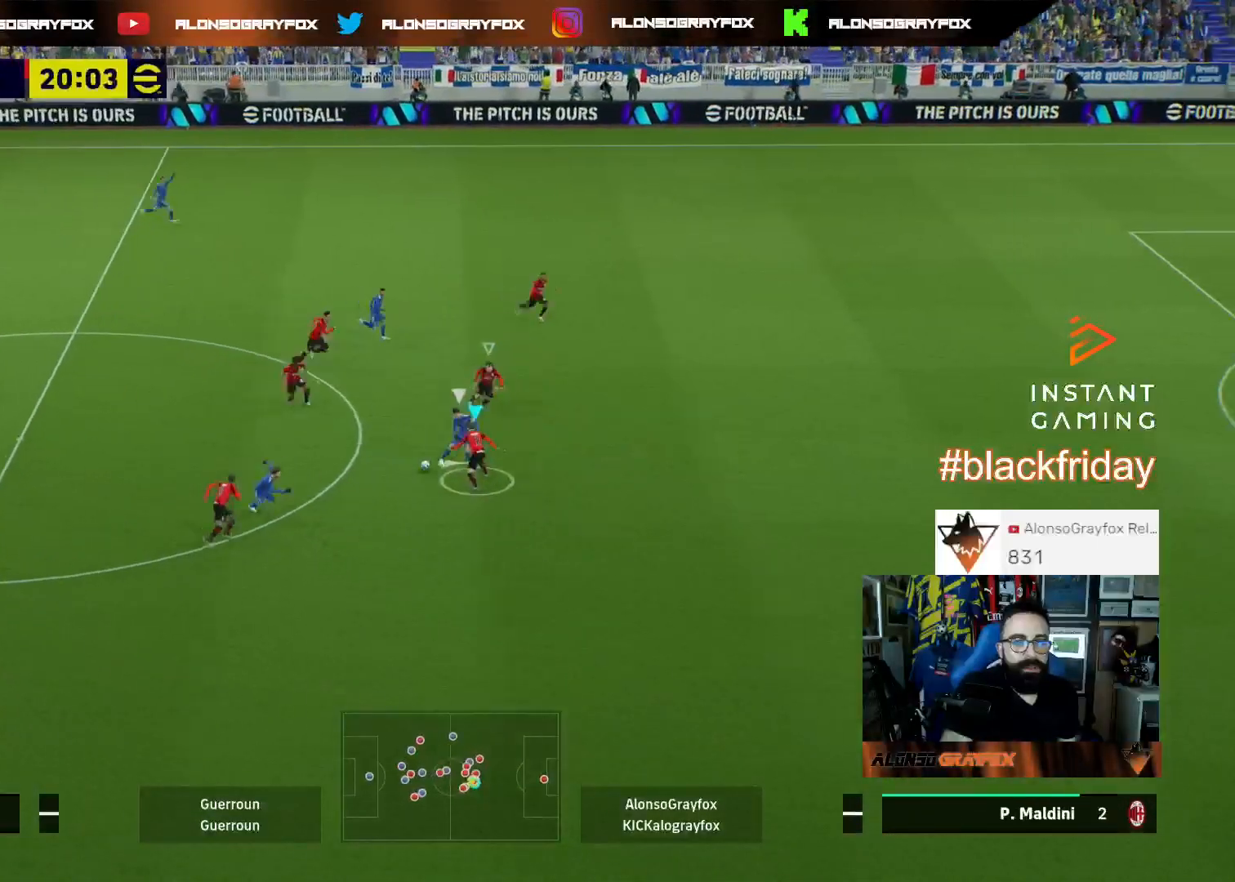
{"buttons": ["L2", "R2", "L3"], "left_stick": "up-left", "right_stick": "center", "events": [[133, "R2", "down"]]}
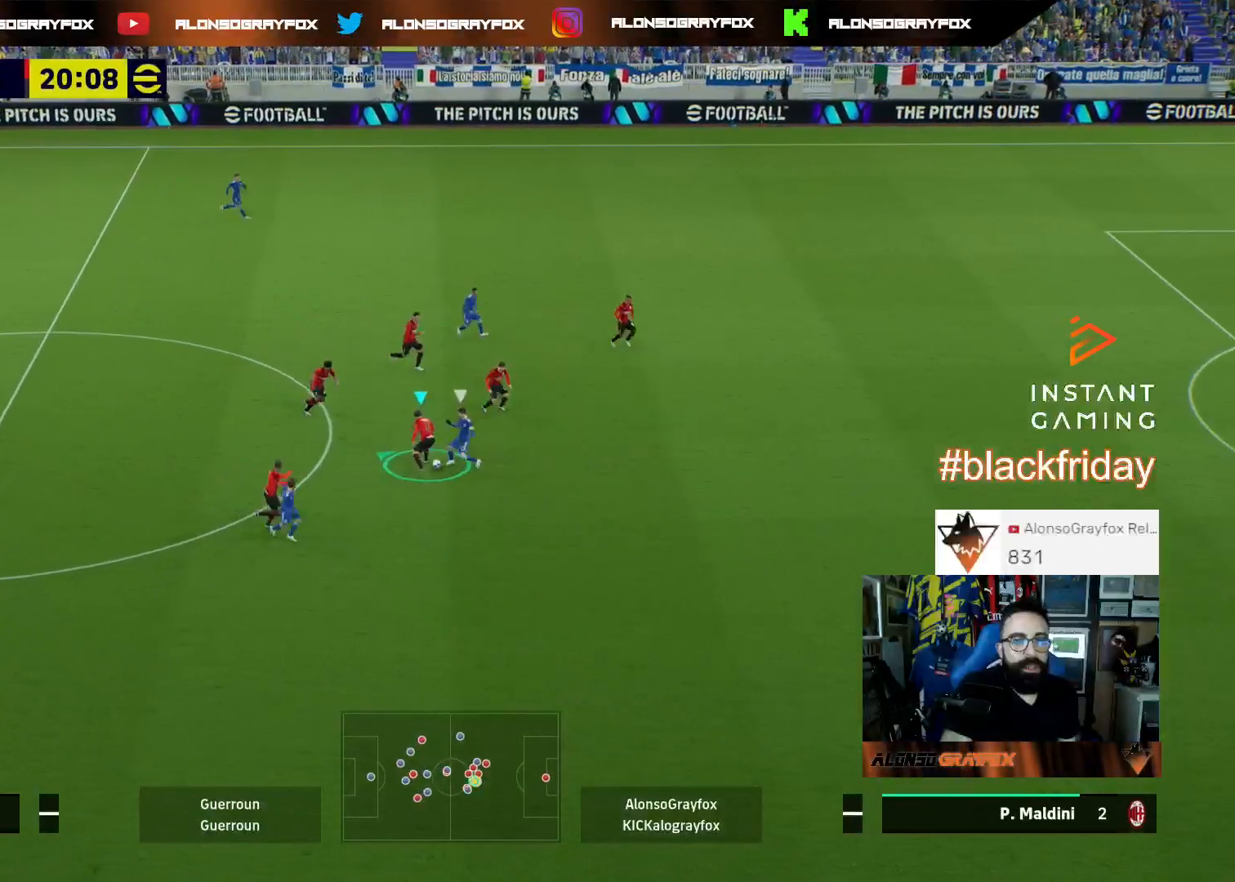
{"buttons": ["L2", "R2", "L3"], "left_stick": "up-left", "right_stick": "center", "events": []}